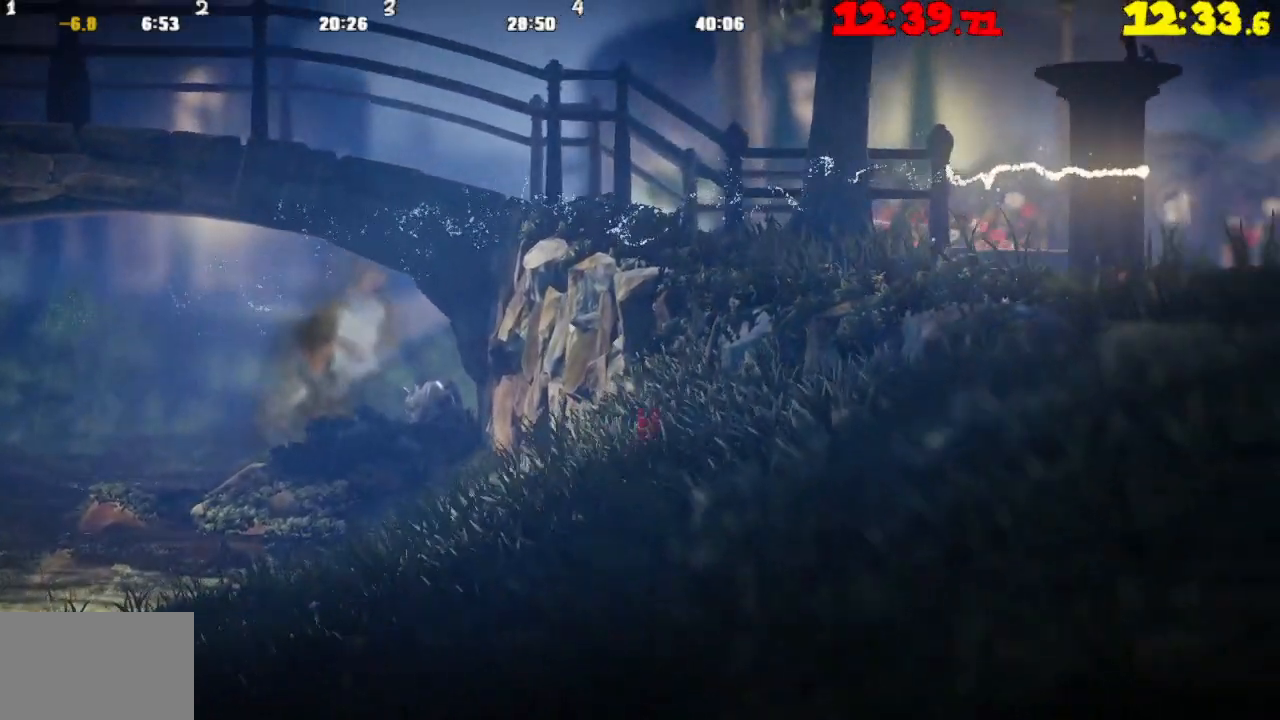
Gameplay with a controller (PlayStation layout); each line is a JSON object with the inputs held at the frame after it. "events" lists button and stick changes between this image and that frame as [ms after this image, input, new state], when the widget could be followed in between.
{"buttons": [], "left_stick": "right", "right_stick": "center", "events": [[133, "CROSS", "down"], [467, "CROSS", "up"]]}
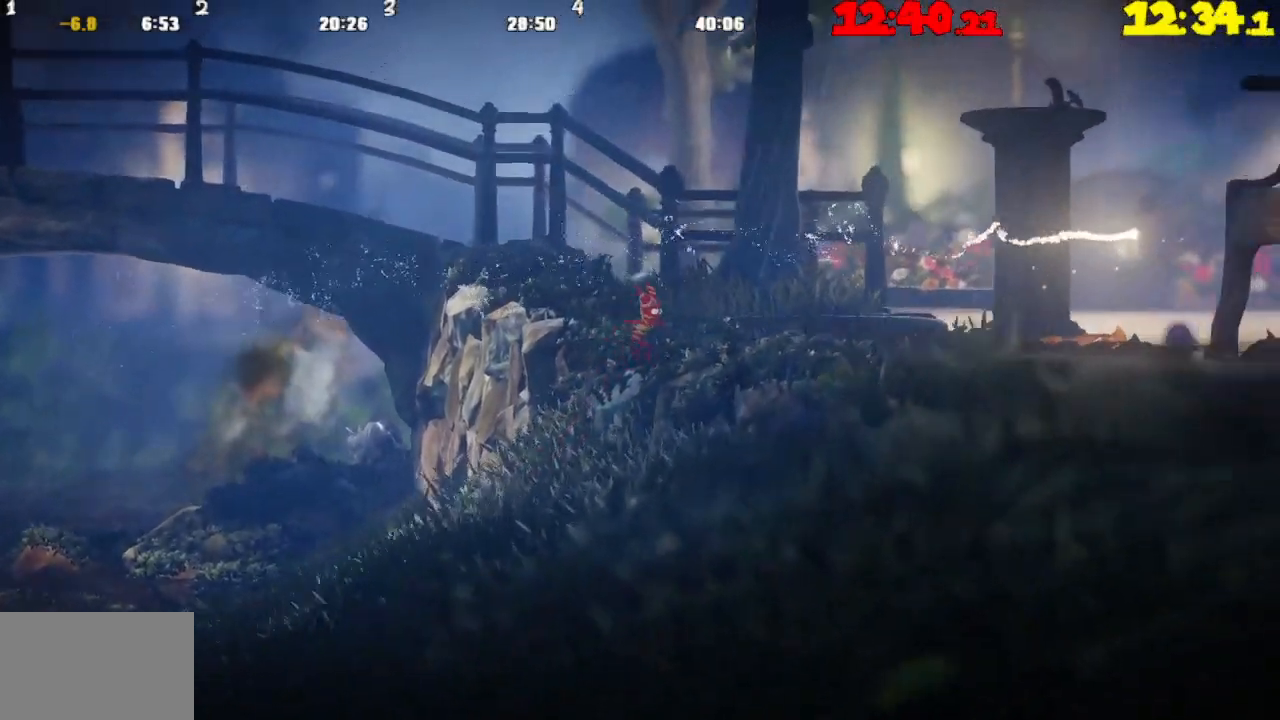
{"buttons": ["CROSS"], "left_stick": "right", "right_stick": "center", "events": [[117, "CROSS", "down"]]}
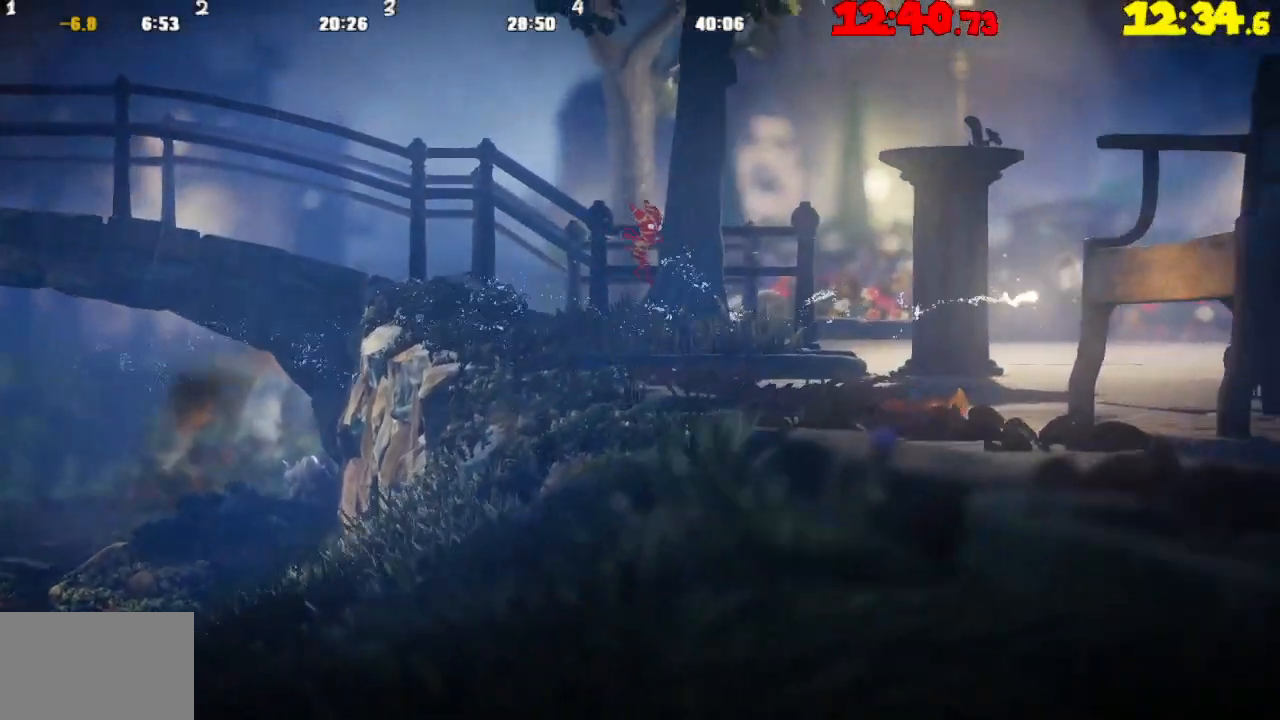
{"buttons": ["CROSS"], "left_stick": "right", "right_stick": "center", "events": [[33, "CROSS", "up"], [433, "CROSS", "down"]]}
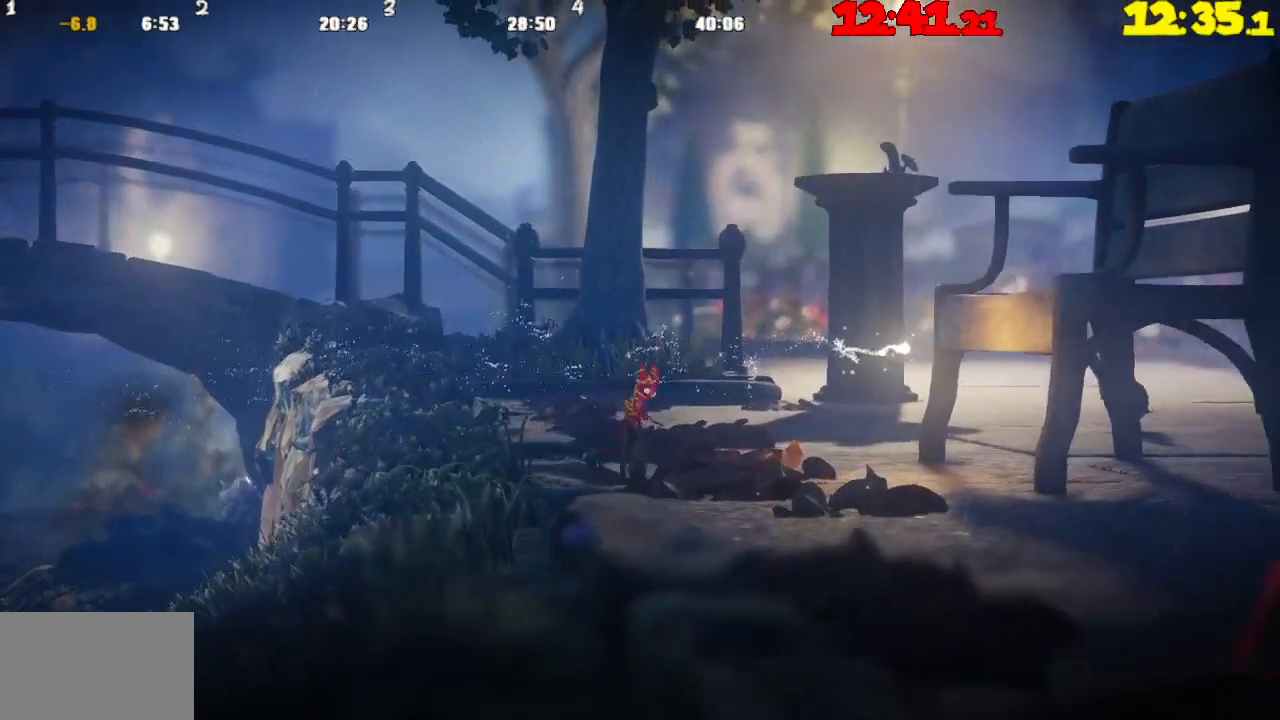
{"buttons": [], "left_stick": "right", "right_stick": "center", "events": [[350, "CROSS", "up"]]}
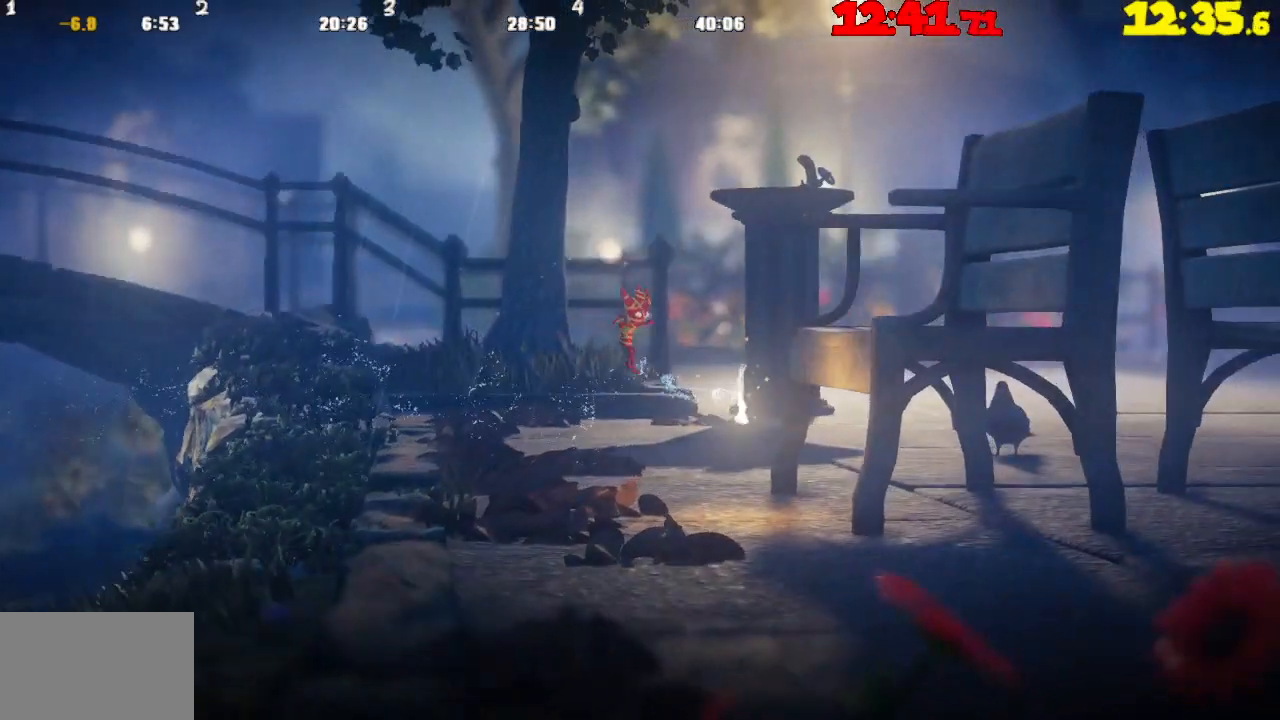
{"buttons": [], "left_stick": "right", "right_stick": "center", "events": []}
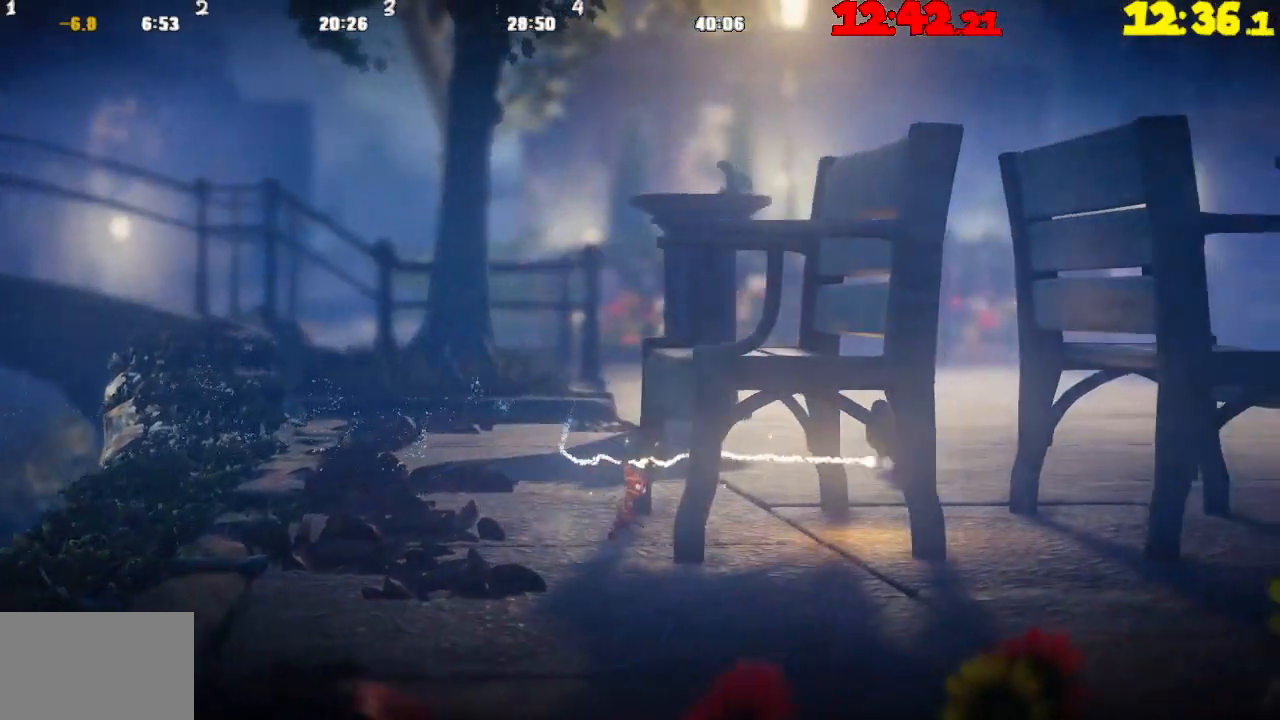
{"buttons": [], "left_stick": "right", "right_stick": "center", "events": []}
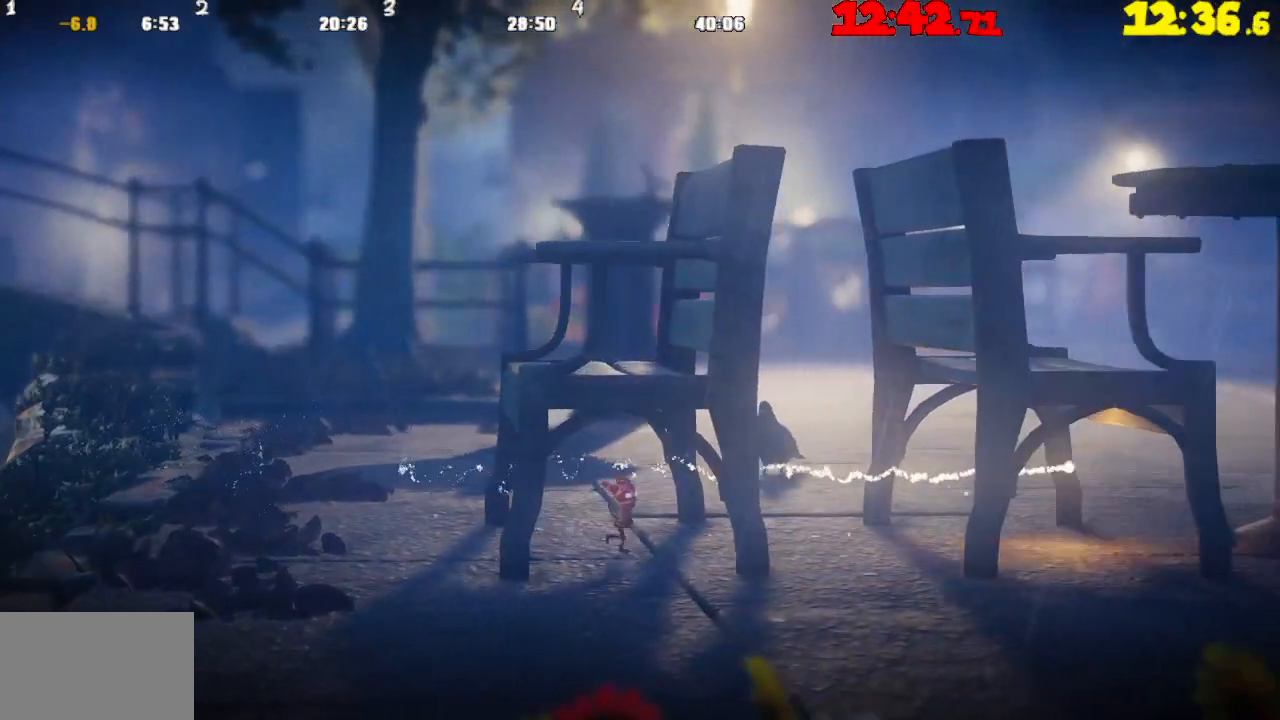
{"buttons": [], "left_stick": "center", "right_stick": "center", "events": [[500, "left_stick", "center"]]}
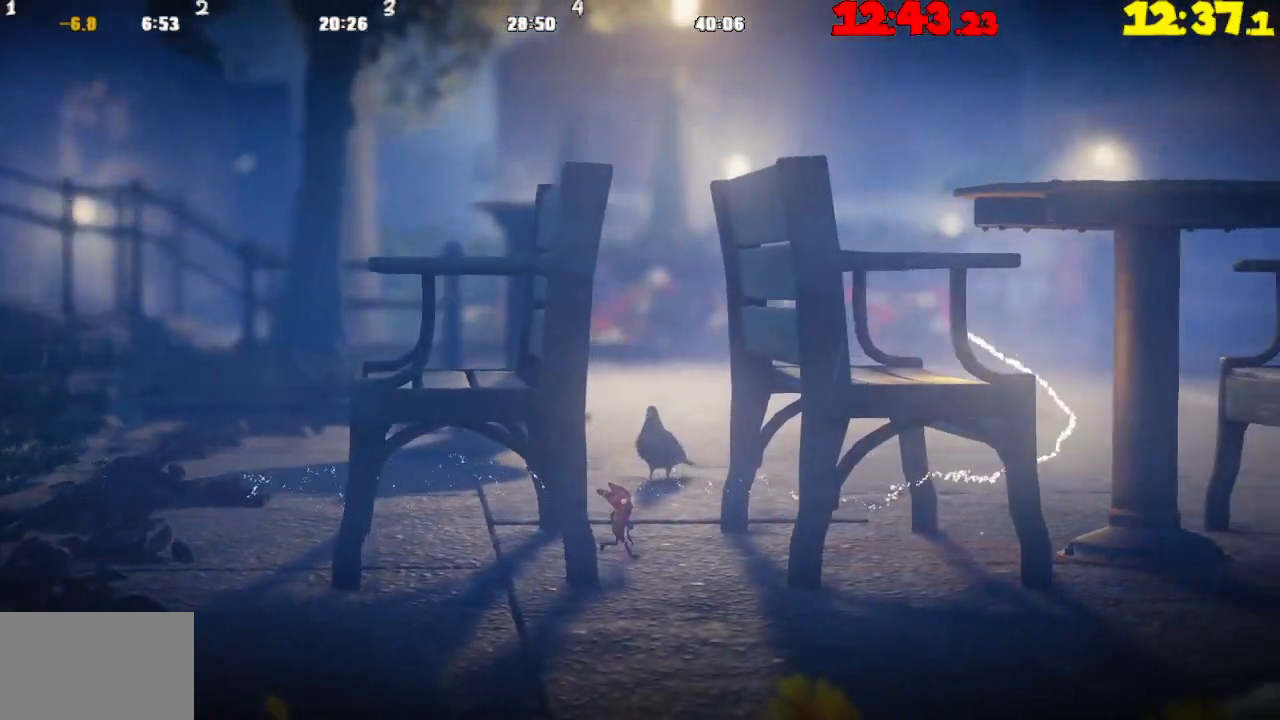
{"buttons": ["CROSS"], "left_stick": "right", "right_stick": "center", "events": [[50, "CROSS", "down"], [67, "left_stick", "up-left"], [367, "CROSS", "up"], [433, "CROSS", "down"], [450, "left_stick", "right"]]}
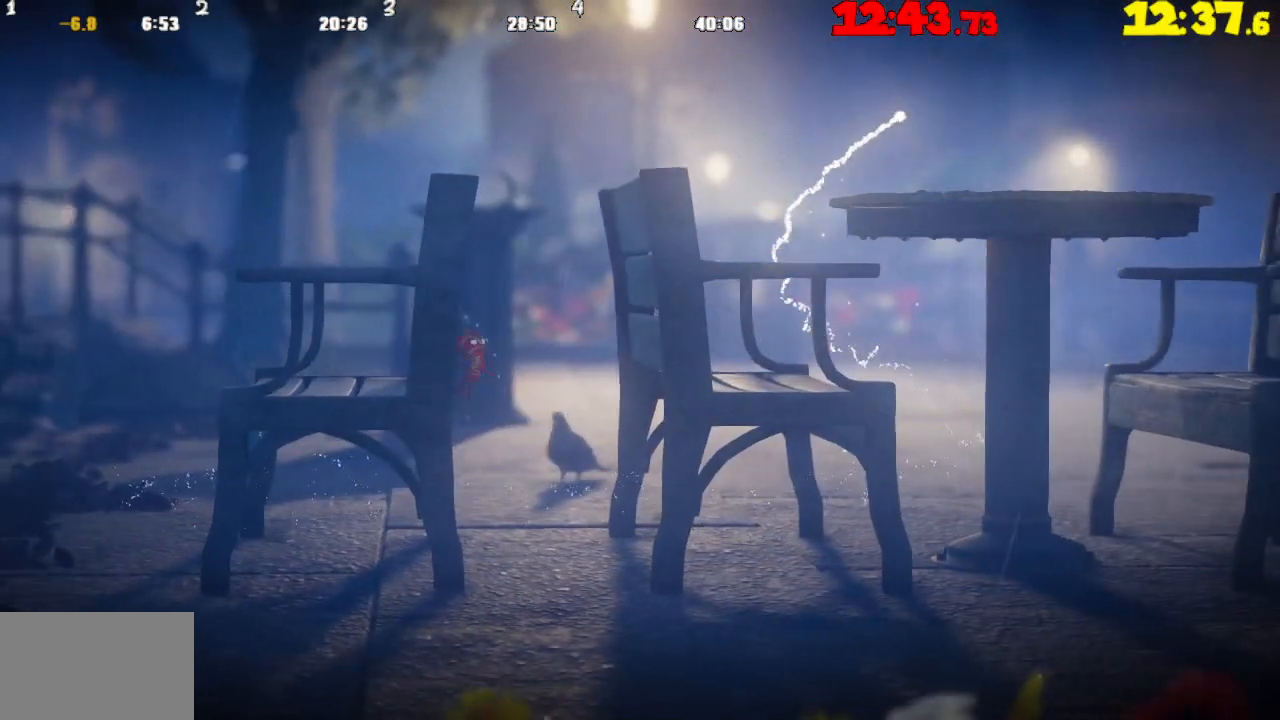
{"buttons": ["CROSS"], "left_stick": "left", "right_stick": "center", "events": [[283, "CROSS", "up"], [350, "left_stick", "center"], [400, "CROSS", "down"], [400, "left_stick", "left"]]}
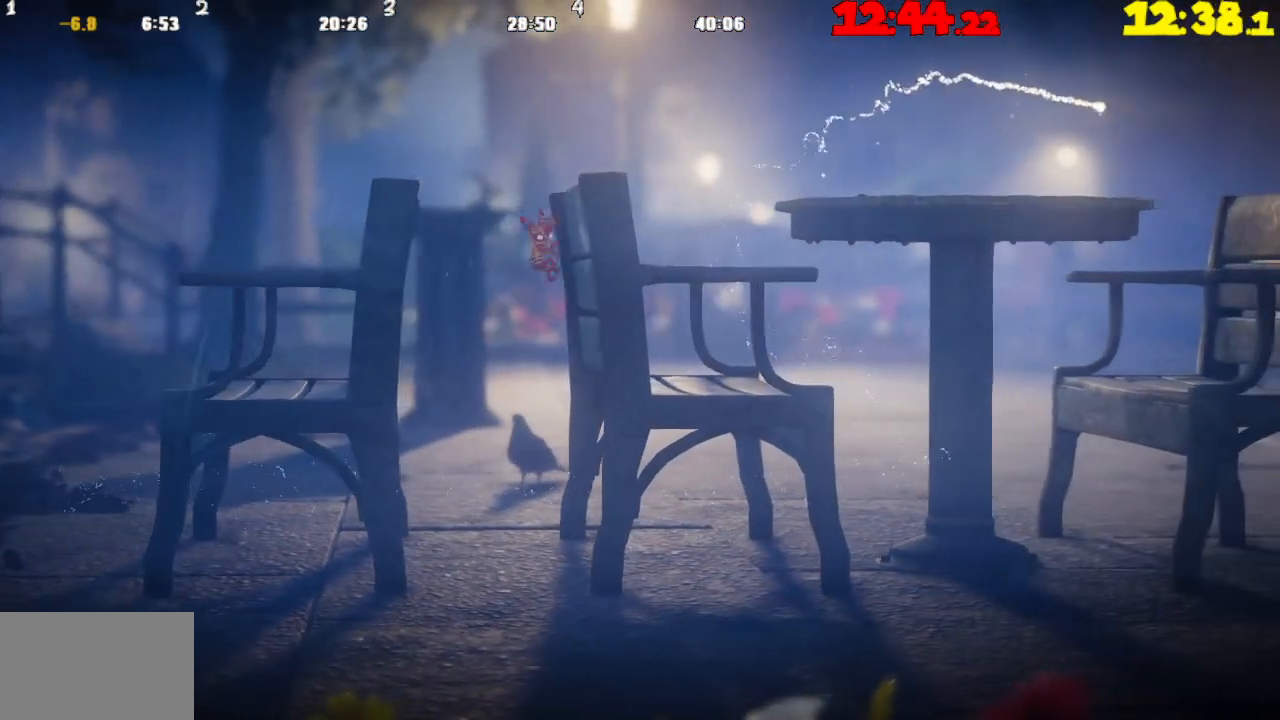
{"buttons": [], "left_stick": "right", "right_stick": "center", "events": [[250, "CROSS", "up"], [300, "left_stick", "center"], [350, "CROSS", "down"], [350, "left_stick", "right"], [483, "CROSS", "up"]]}
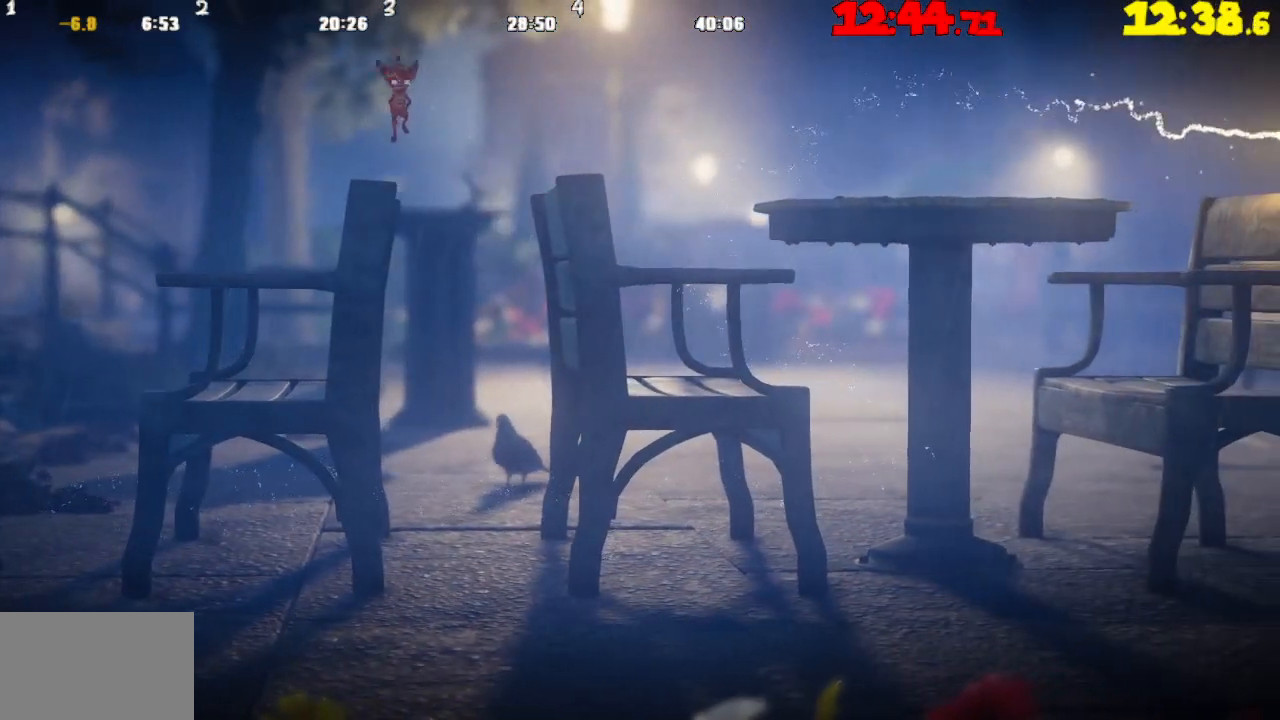
{"buttons": [], "left_stick": "right", "right_stick": "center", "events": []}
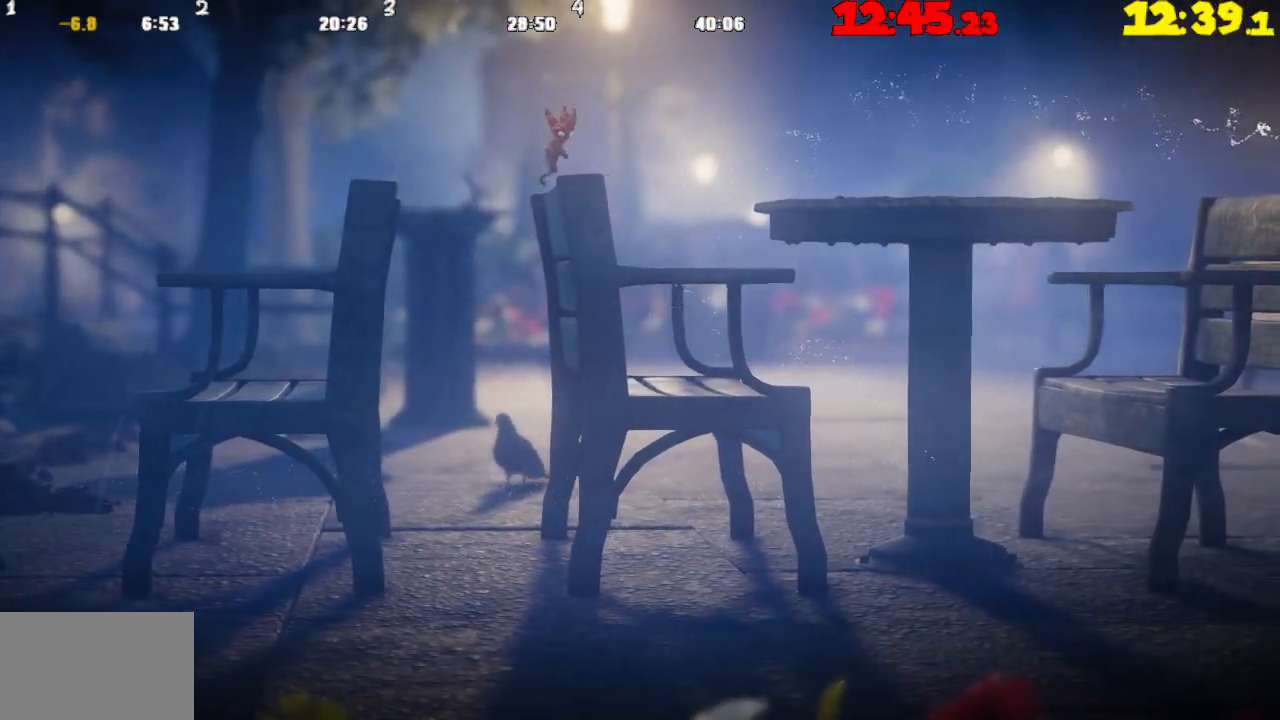
{"buttons": [], "left_stick": "right", "right_stick": "center", "events": [[33, "CROSS", "down"], [467, "CROSS", "up"]]}
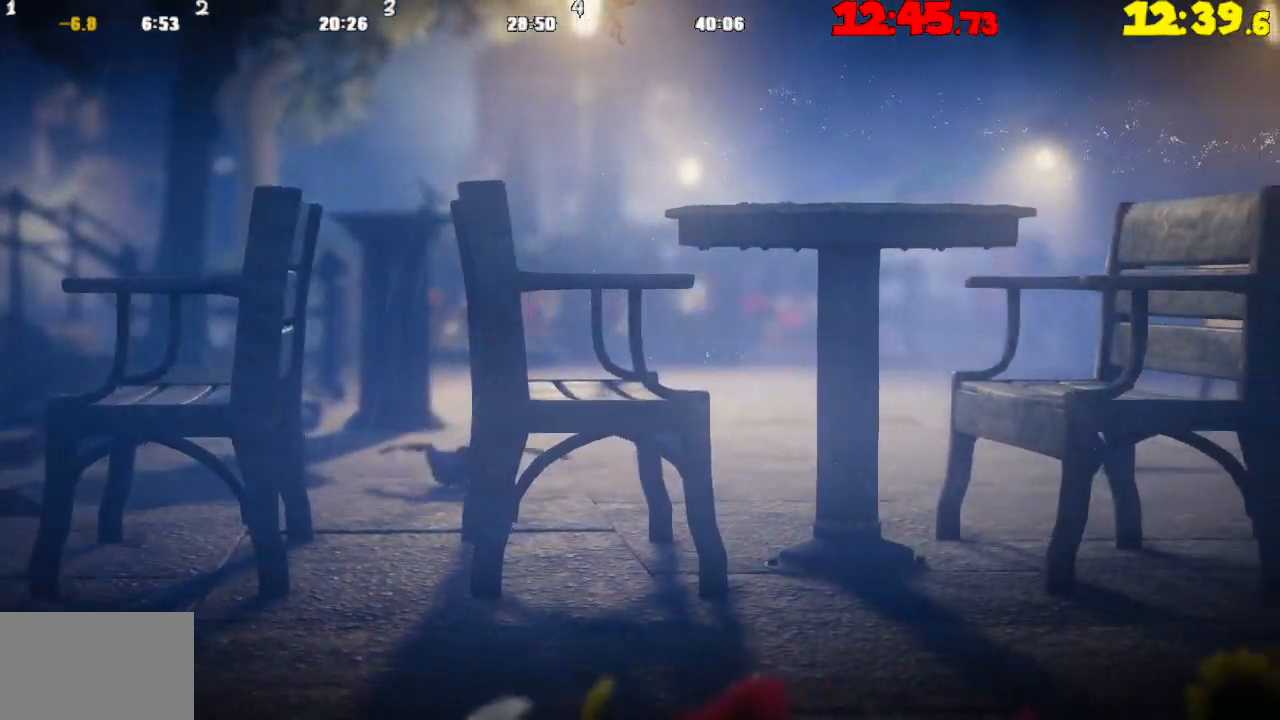
{"buttons": [], "left_stick": "right", "right_stick": "center", "events": []}
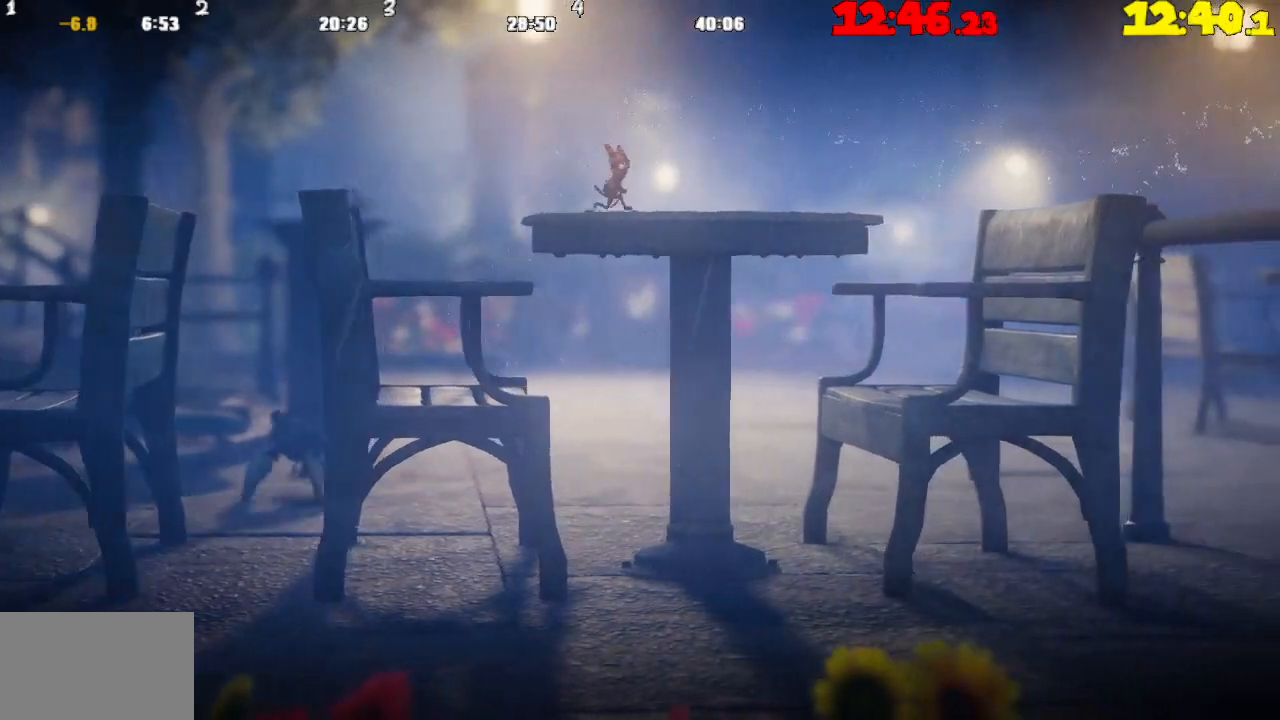
{"buttons": [], "left_stick": "right", "right_stick": "center", "events": []}
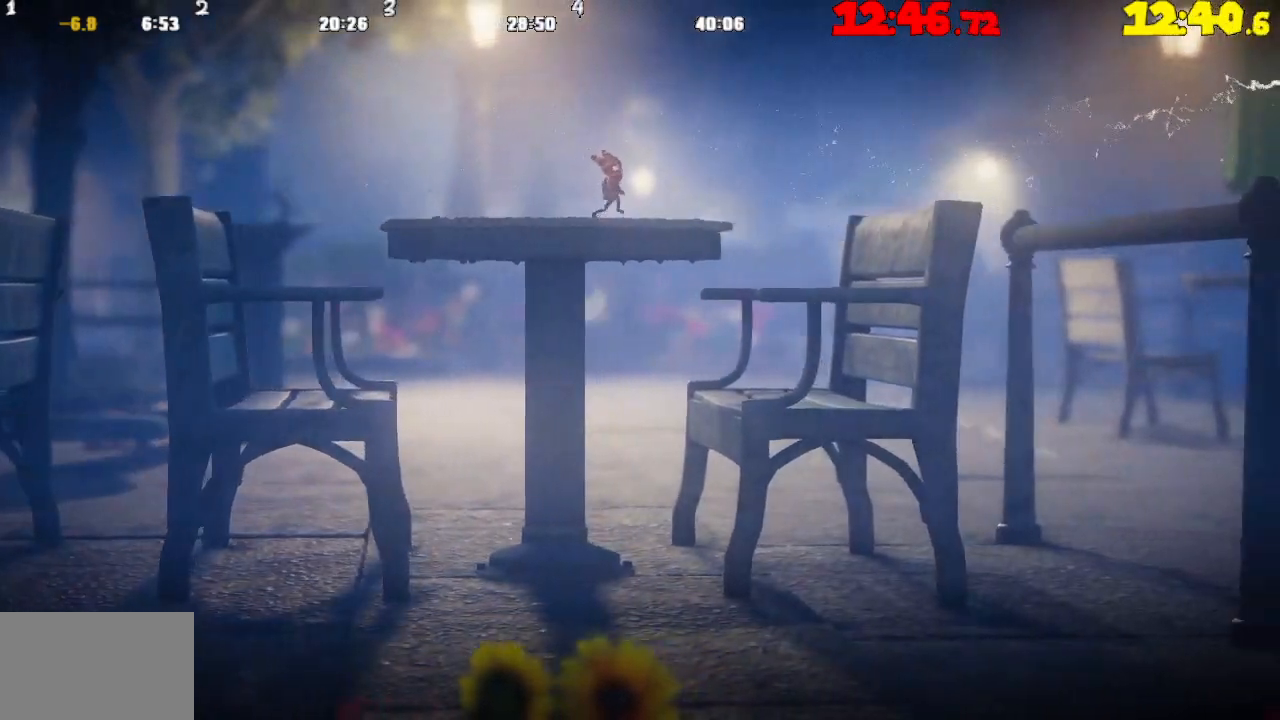
{"buttons": ["CROSS"], "left_stick": "right", "right_stick": "center", "events": [[217, "CROSS", "down"]]}
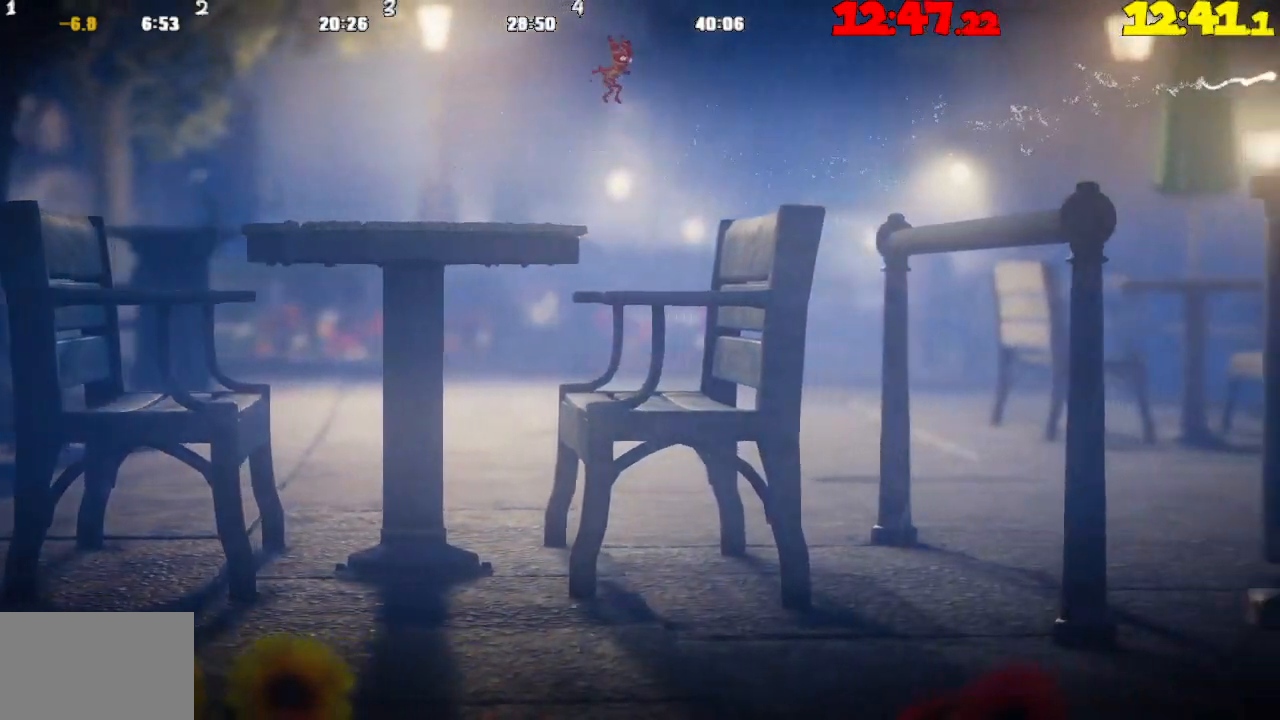
{"buttons": ["TRIANGLE"], "left_stick": "right", "right_stick": "center", "events": [[117, "CROSS", "up"], [400, "TRIANGLE", "down"]]}
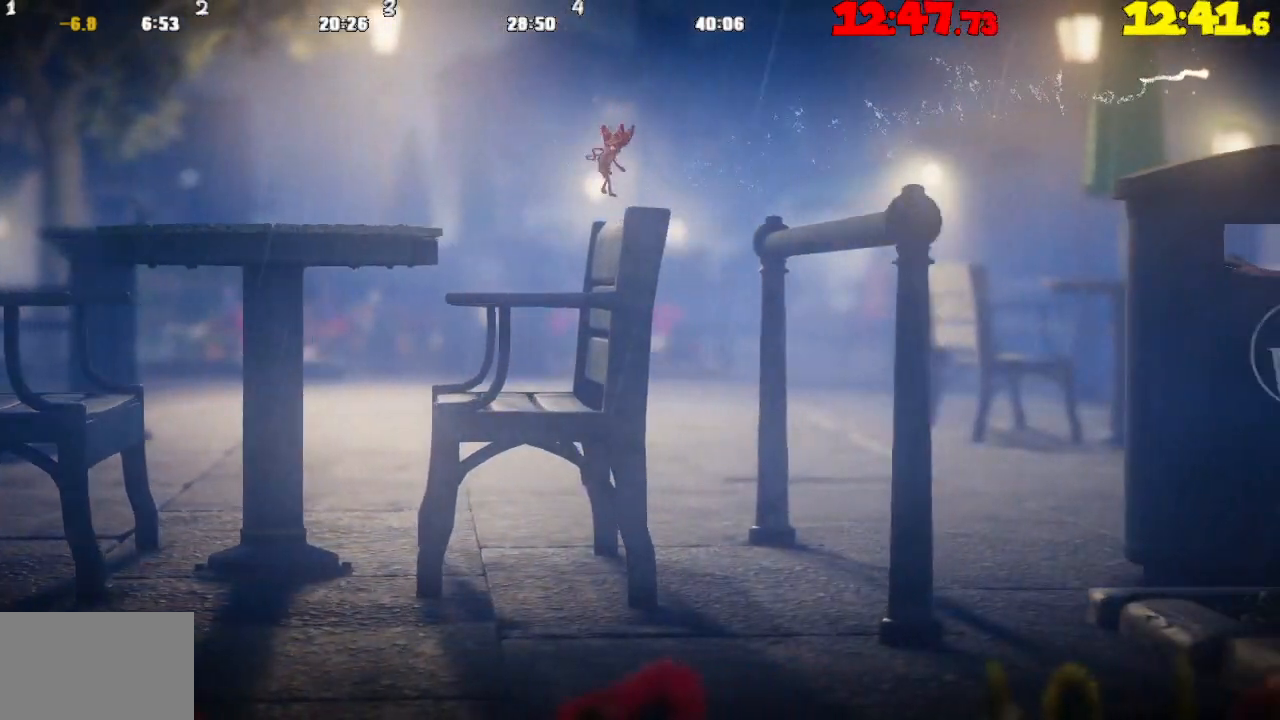
{"buttons": ["CROSS"], "left_stick": "right", "right_stick": "center", "events": [[50, "TRIANGLE", "up"], [150, "CROSS", "down"]]}
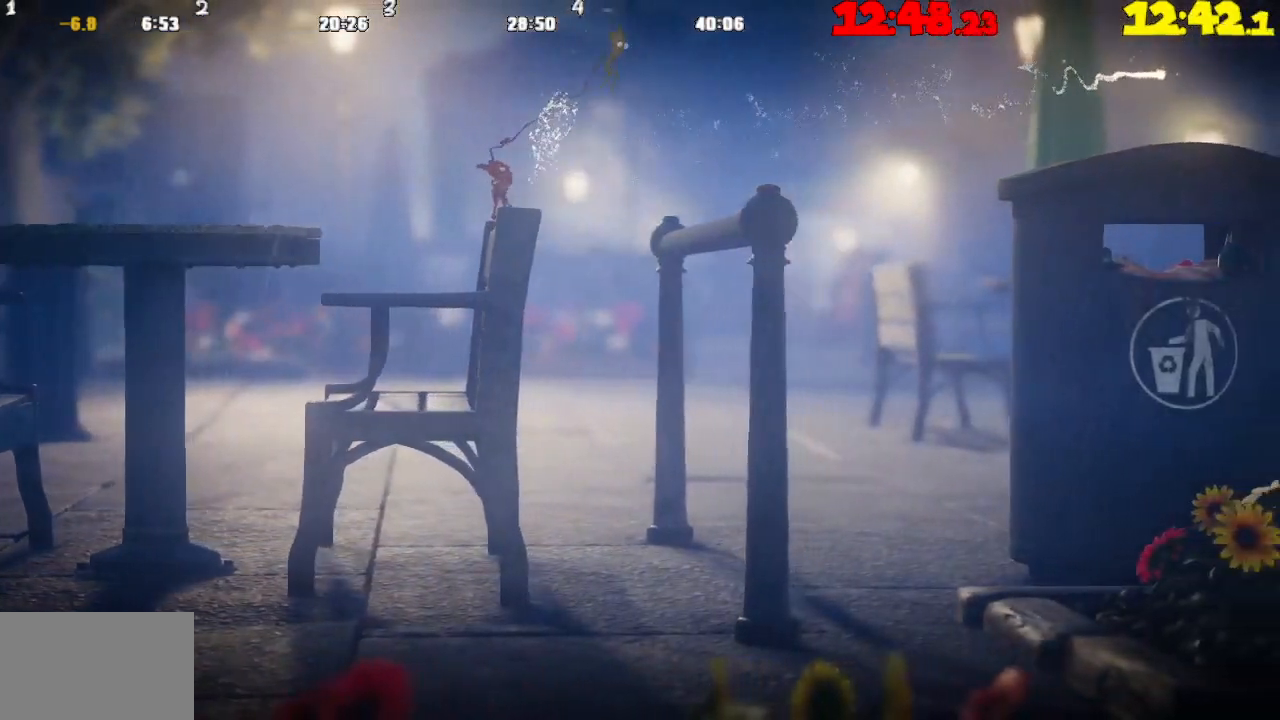
{"buttons": [], "left_stick": "right", "right_stick": "center", "events": [[50, "CROSS", "up"]]}
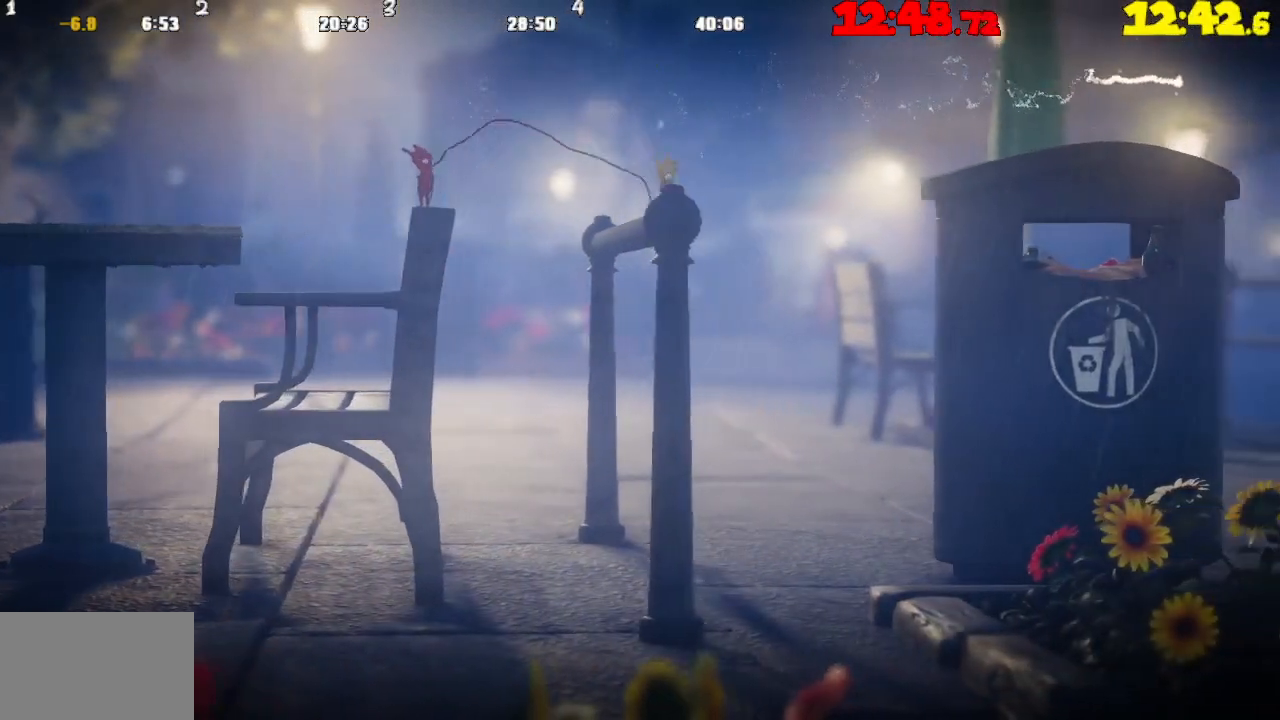
{"buttons": ["L2"], "left_stick": "up-left", "right_stick": "center", "events": [[117, "left_stick", "center"], [200, "left_stick", "up-left"], [250, "L2", "down"]]}
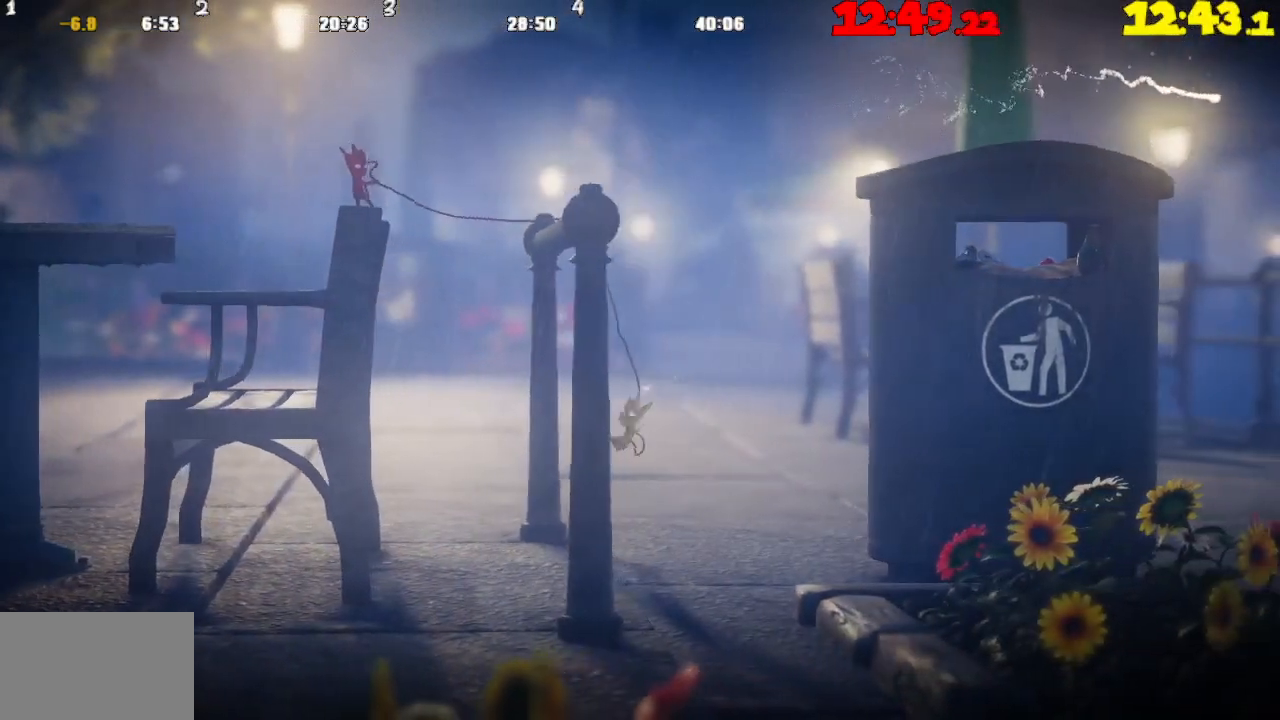
{"buttons": ["L2"], "left_stick": "right", "right_stick": "center", "events": [[200, "left_stick", "right"]]}
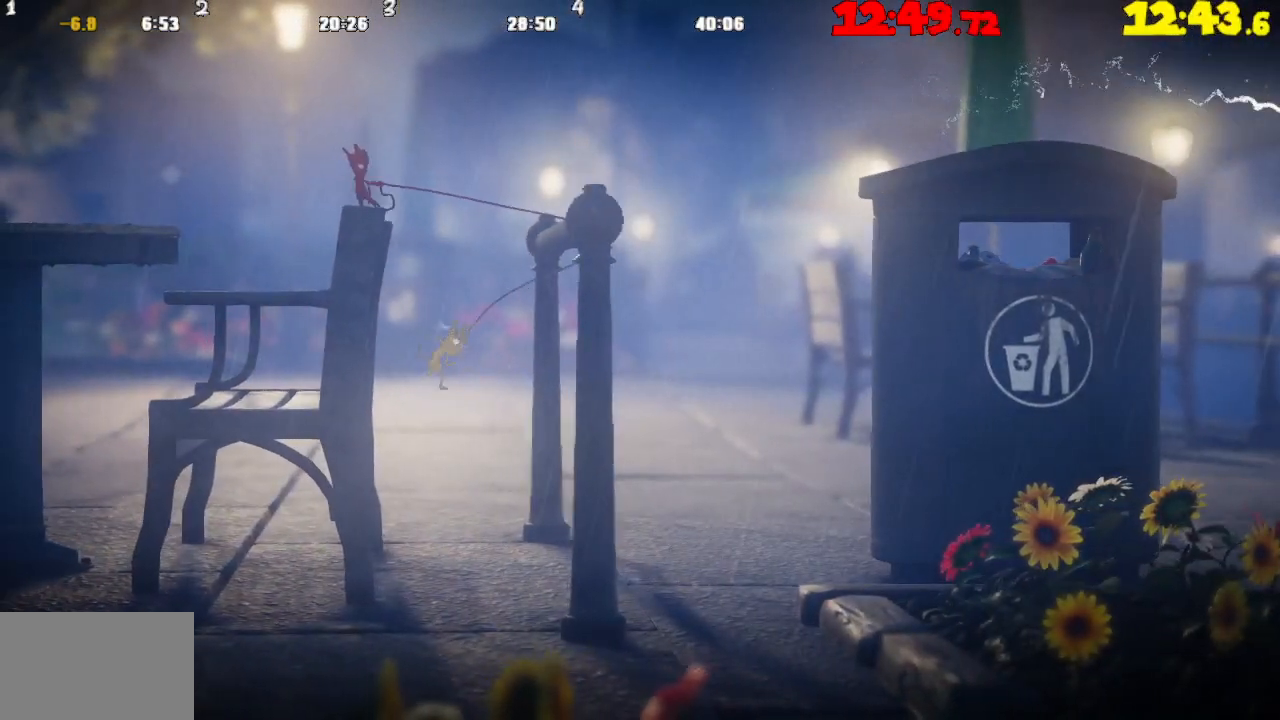
{"buttons": ["L2"], "left_stick": "right", "right_stick": "center", "events": []}
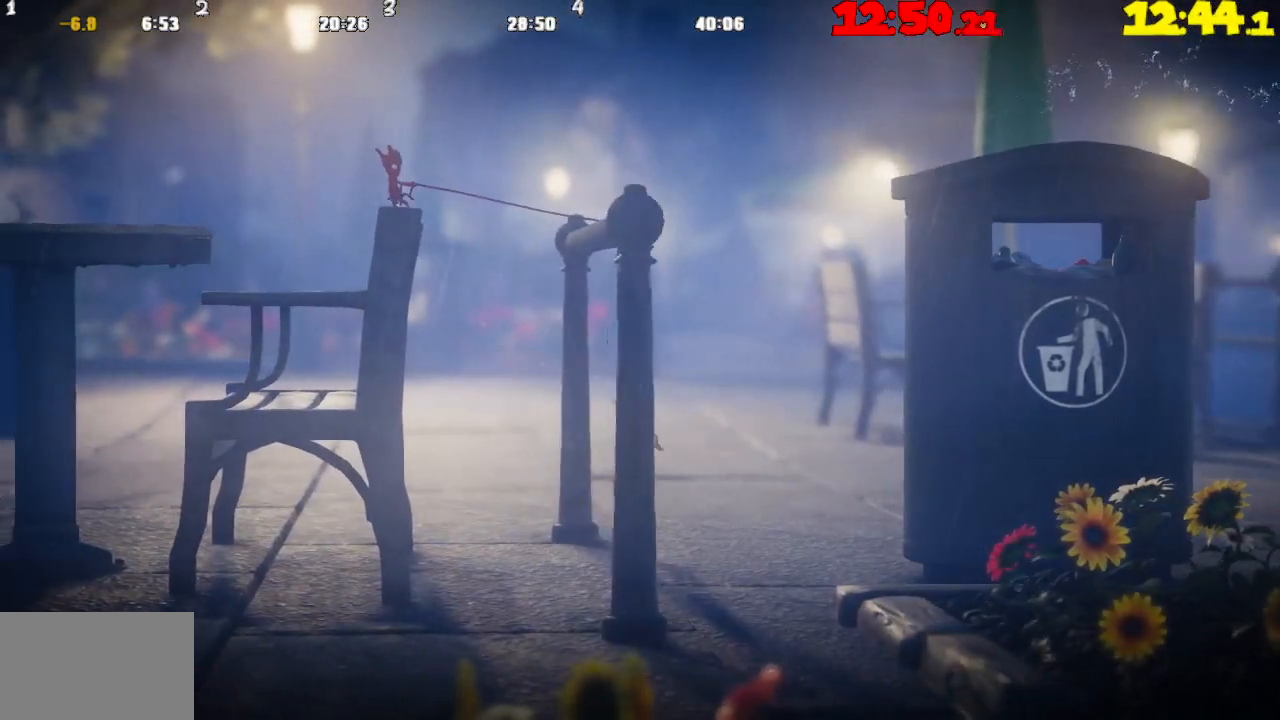
{"buttons": [], "left_stick": "up-right", "right_stick": "center", "events": [[67, "left_stick", "up-right"], [467, "L2", "up"]]}
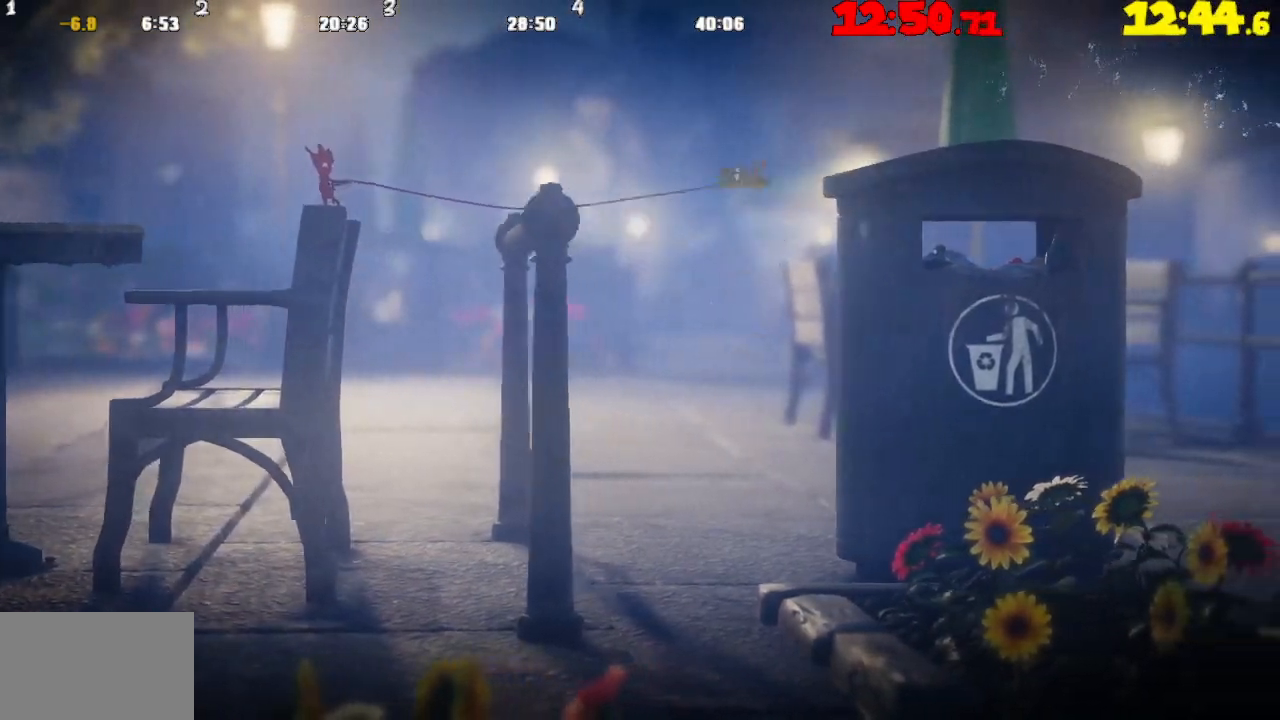
{"buttons": ["CROSS"], "left_stick": "right", "right_stick": "center", "events": [[17, "left_stick", "right"], [150, "TRIANGLE", "down"], [250, "TRIANGLE", "up"], [450, "CROSS", "down"]]}
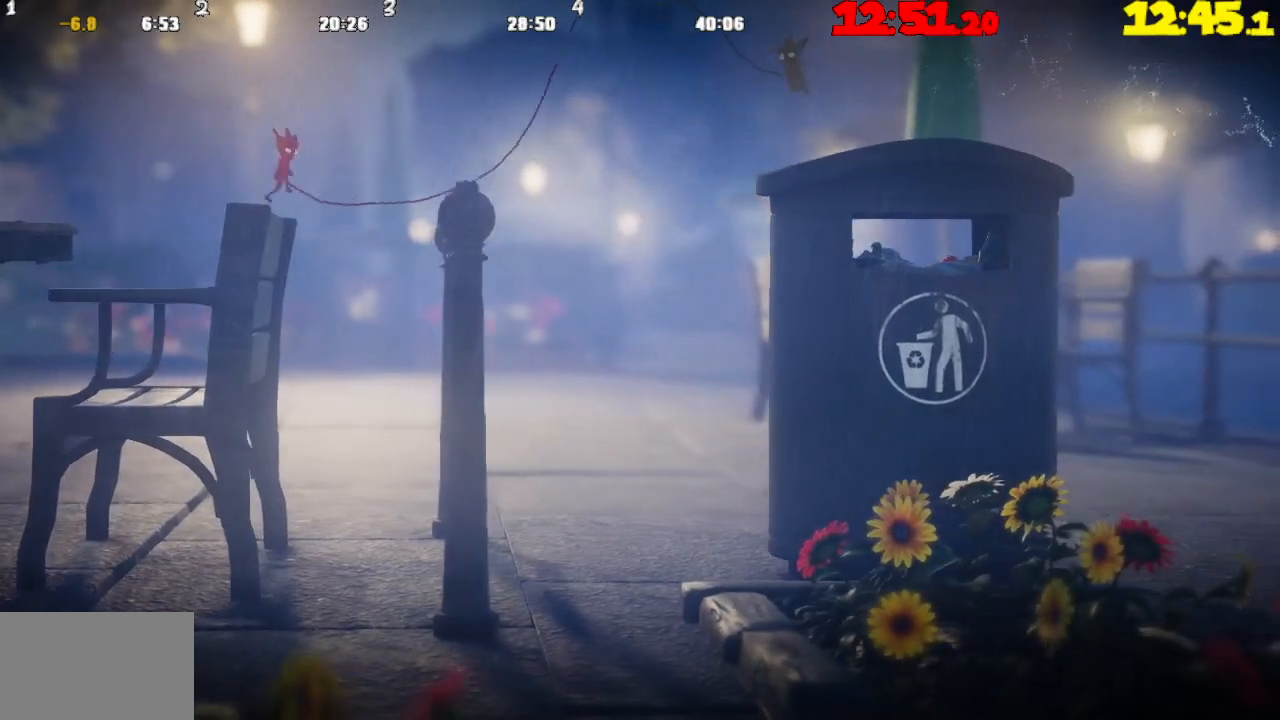
{"buttons": [], "left_stick": "right", "right_stick": "center", "events": [[200, "CROSS", "up"]]}
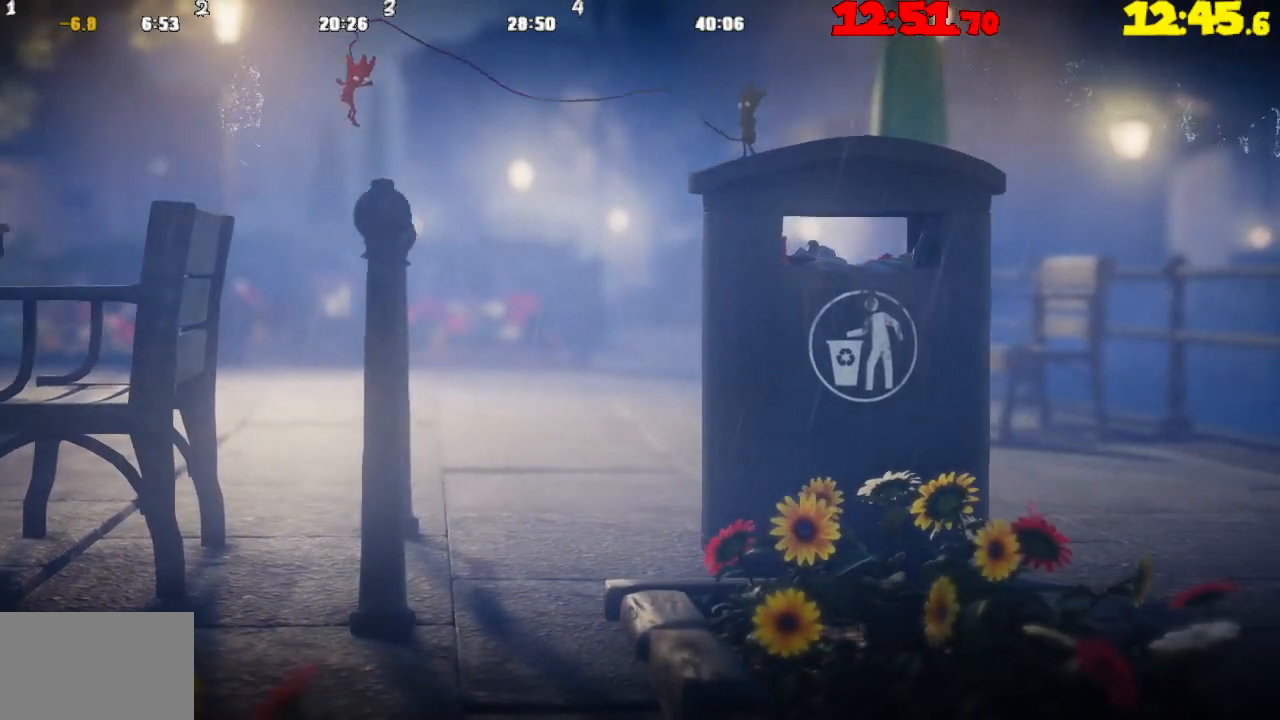
{"buttons": ["CROSS", "L2"], "left_stick": "right", "right_stick": "center", "events": [[150, "L2", "down"], [217, "CROSS", "down"]]}
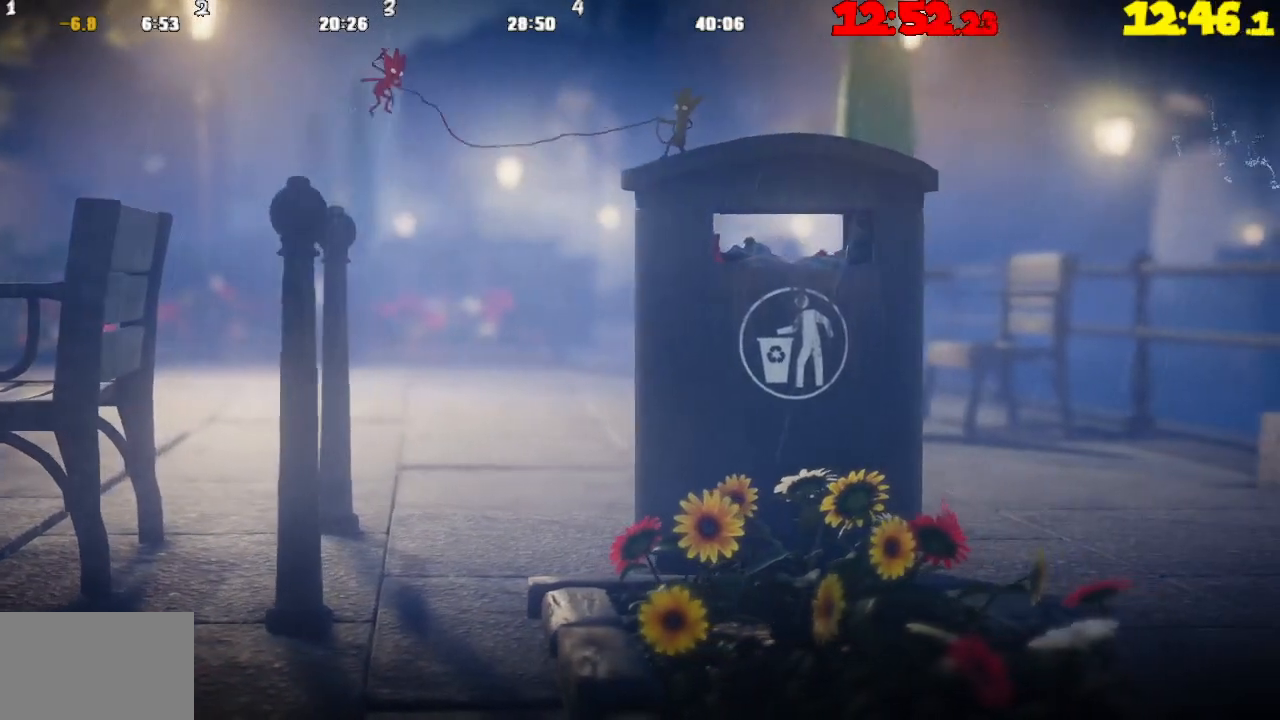
{"buttons": ["L2"], "left_stick": "up-right", "right_stick": "center", "events": [[367, "CROSS", "up"], [500, "left_stick", "up-right"]]}
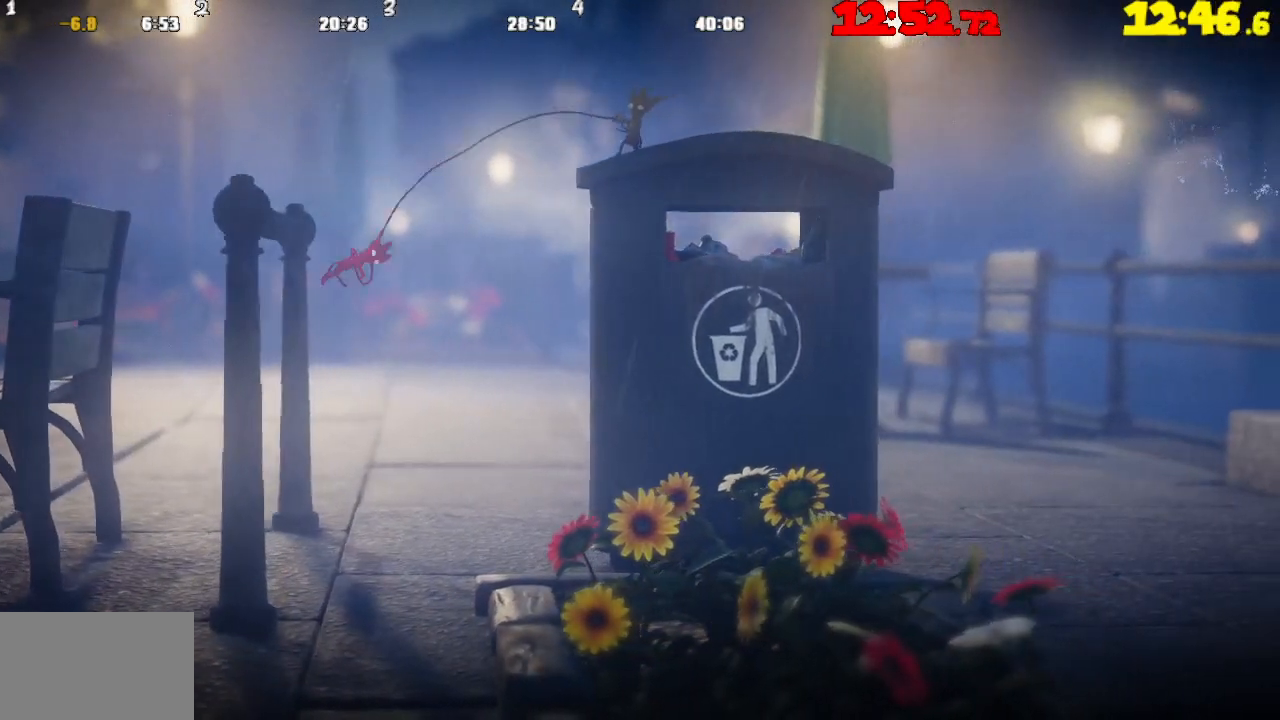
{"buttons": ["CROSS", "L2"], "left_stick": "up-right", "right_stick": "center", "events": [[200, "CROSS", "down"], [333, "CROSS", "up"], [450, "CROSS", "down"]]}
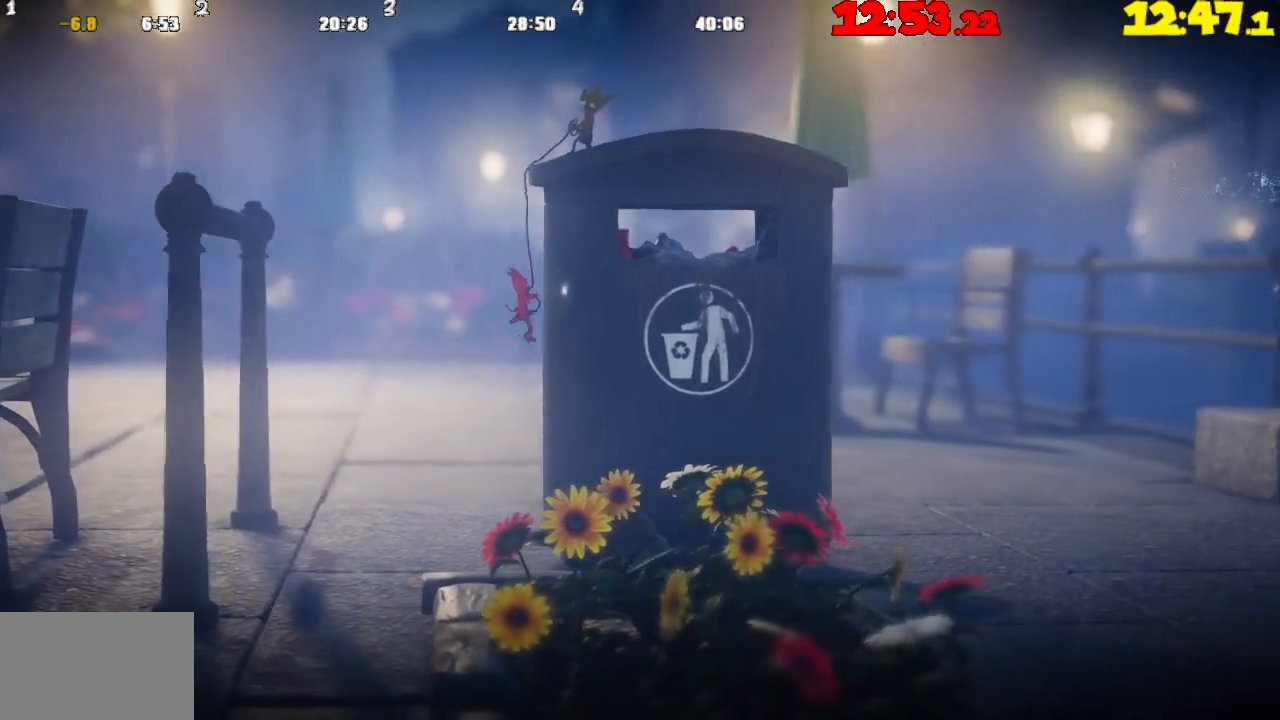
{"buttons": ["CROSS", "L2"], "left_stick": "up-right", "right_stick": "center", "events": [[67, "CROSS", "up"], [217, "CROSS", "down"], [317, "CROSS", "up"], [400, "CROSS", "down"]]}
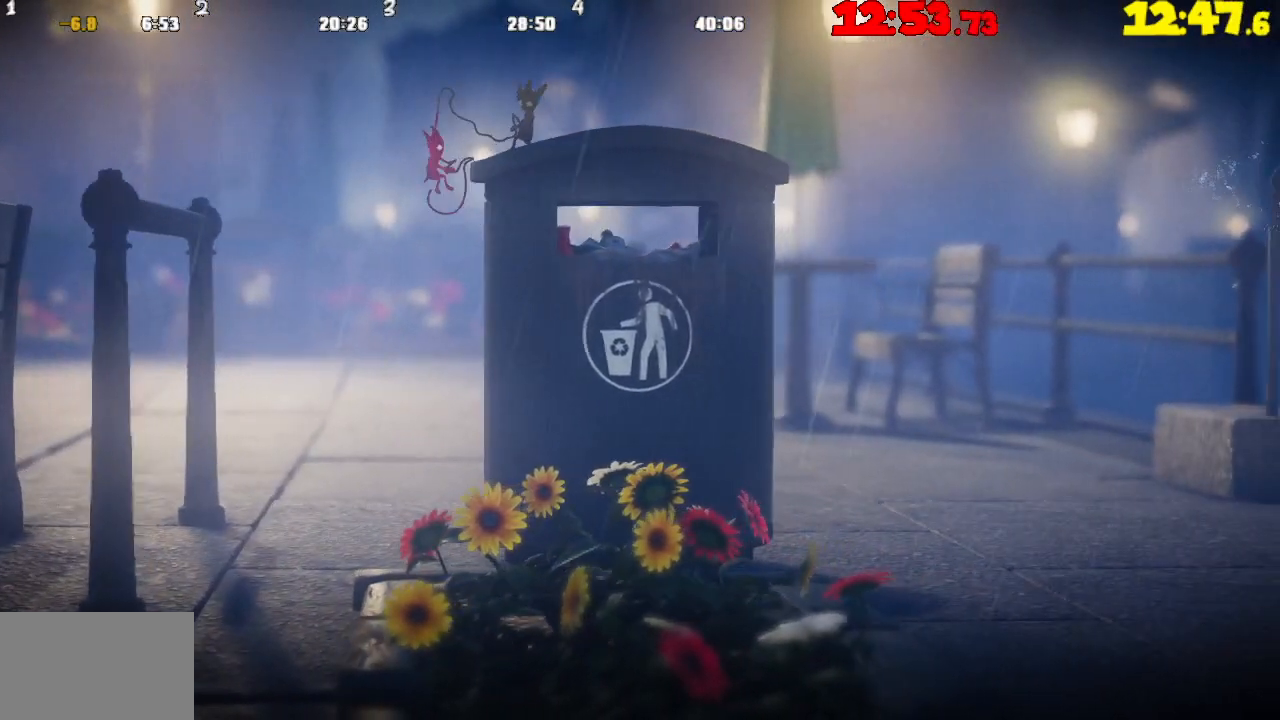
{"buttons": ["TRIANGLE"], "left_stick": "right", "right_stick": "center", "events": [[67, "CROSS", "up"], [233, "L2", "up"], [250, "left_stick", "right"], [267, "TRIANGLE", "down"]]}
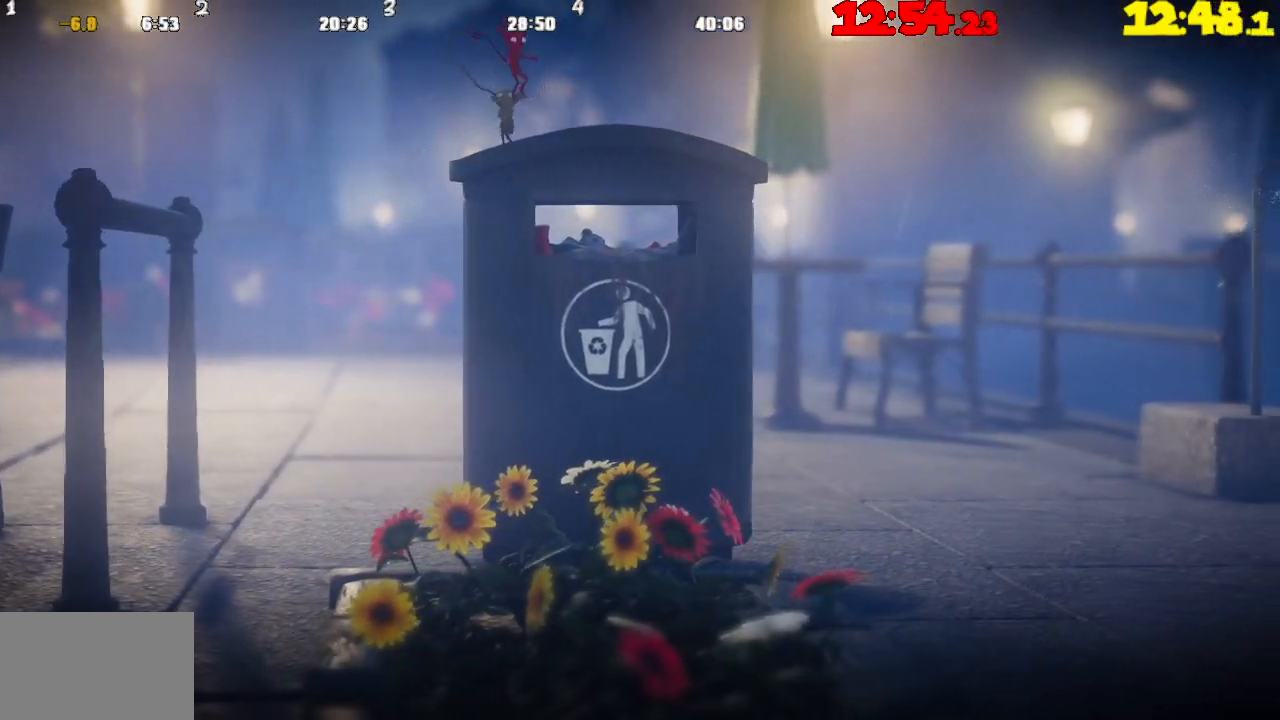
{"buttons": [], "left_stick": "right", "right_stick": "center", "events": [[367, "TRIANGLE", "up"]]}